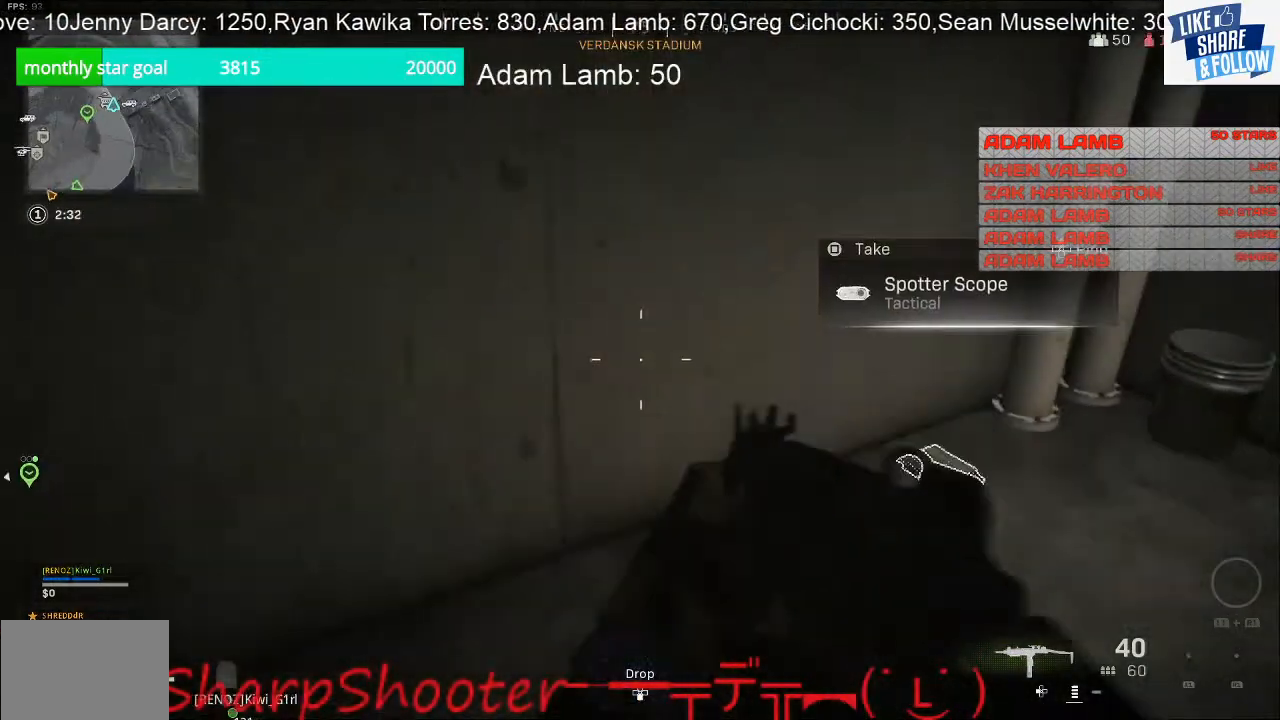
Gameplay with a controller (PlayStation layout); each line is a JSON object with the inputs held at the frame after it. "events" lists button and stick changes between this image and that frame as [ms after this image, input, new state], when the widget could be followed in between. Not read: L3.
{"buttons": ["SQUARE"], "left_stick": "right", "right_stick": "center", "events": [[33, "left_stick", "down-right"], [200, "left_stick", "right"]]}
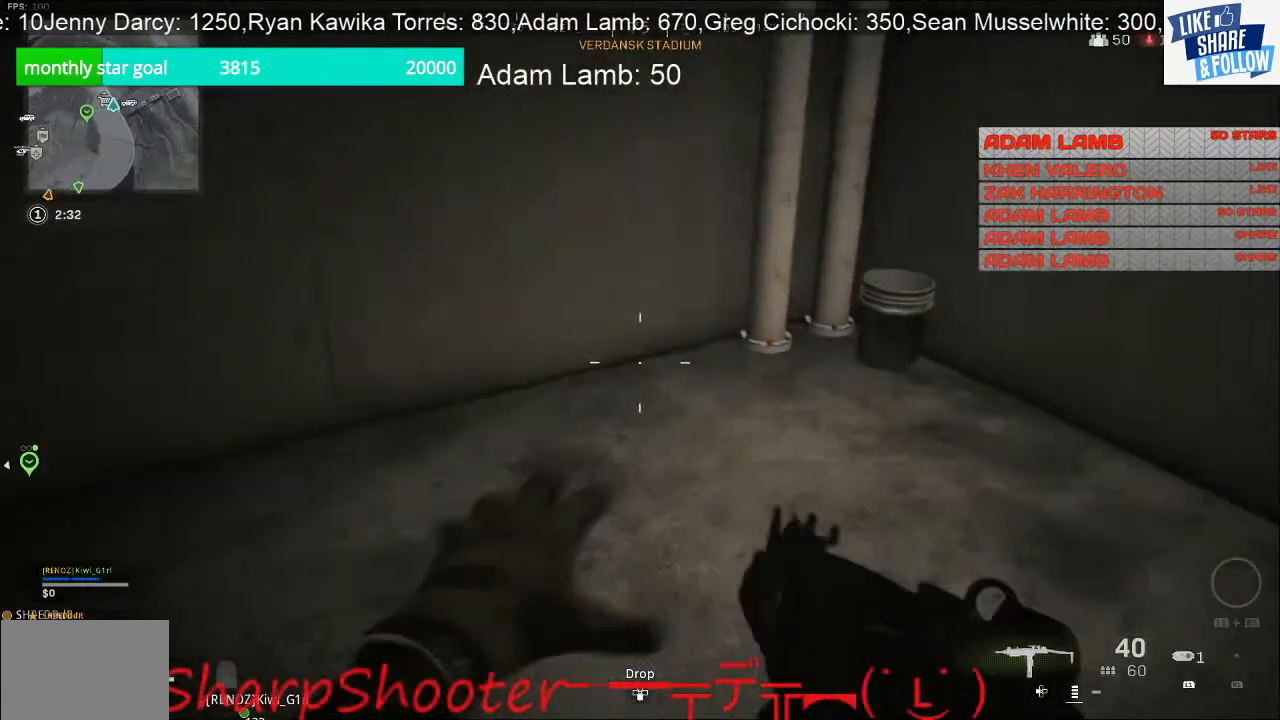
{"buttons": [], "left_stick": "up-right", "right_stick": "up", "events": [[67, "SQUARE", "up"], [200, "right_stick", "up-right"], [333, "left_stick", "up-right"], [500, "right_stick", "up"]]}
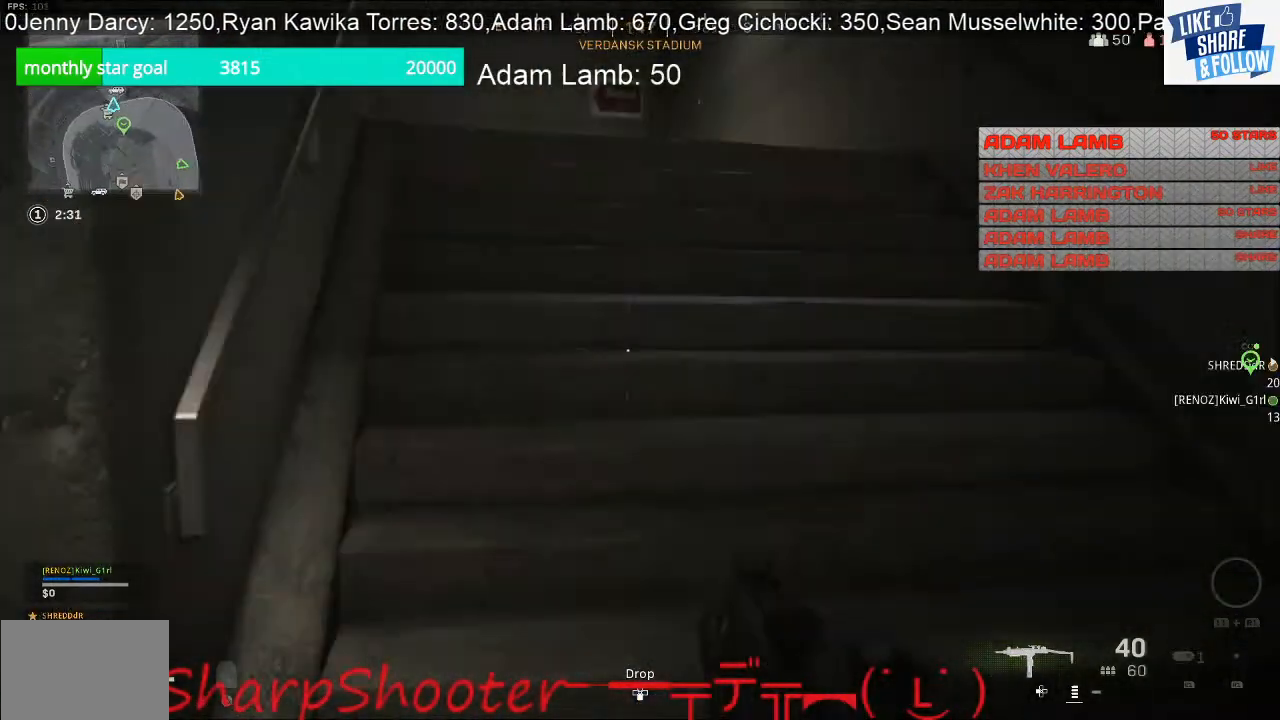
{"buttons": [], "left_stick": "up", "right_stick": "down", "events": [[167, "left_stick", "up"], [167, "right_stick", "center"], [433, "right_stick", "down"]]}
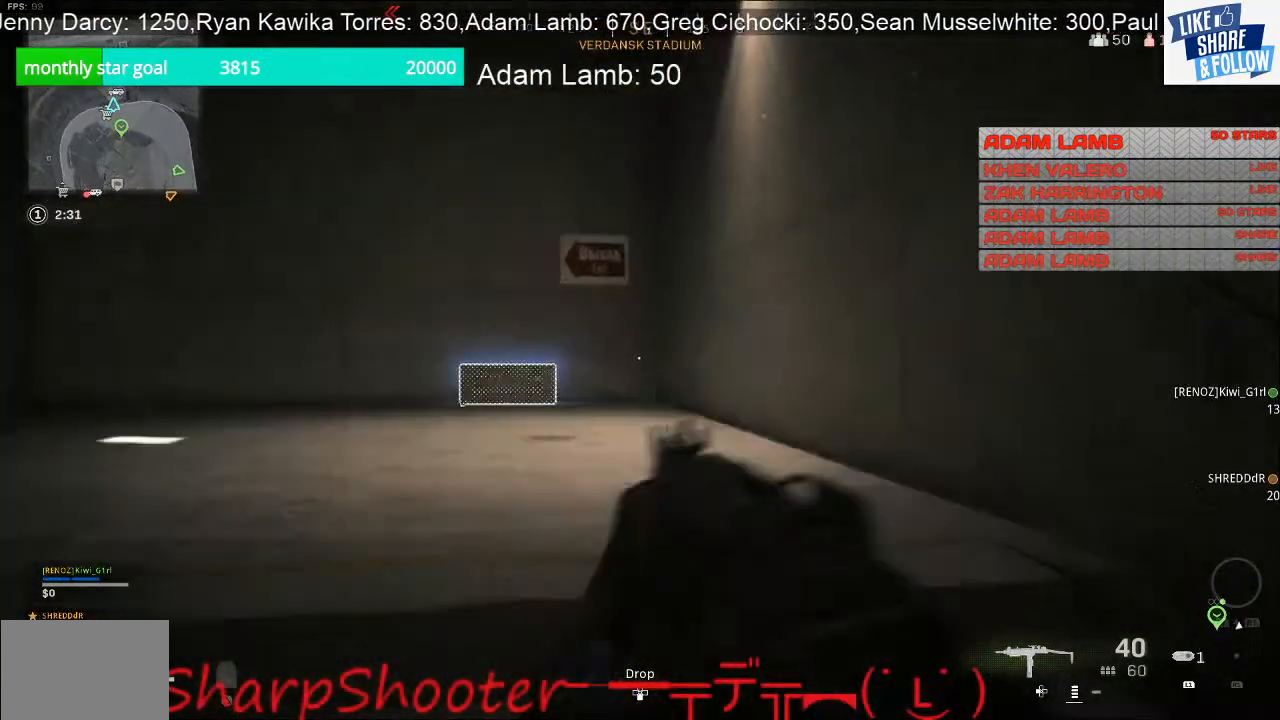
{"buttons": [], "left_stick": "up", "right_stick": "down", "events": []}
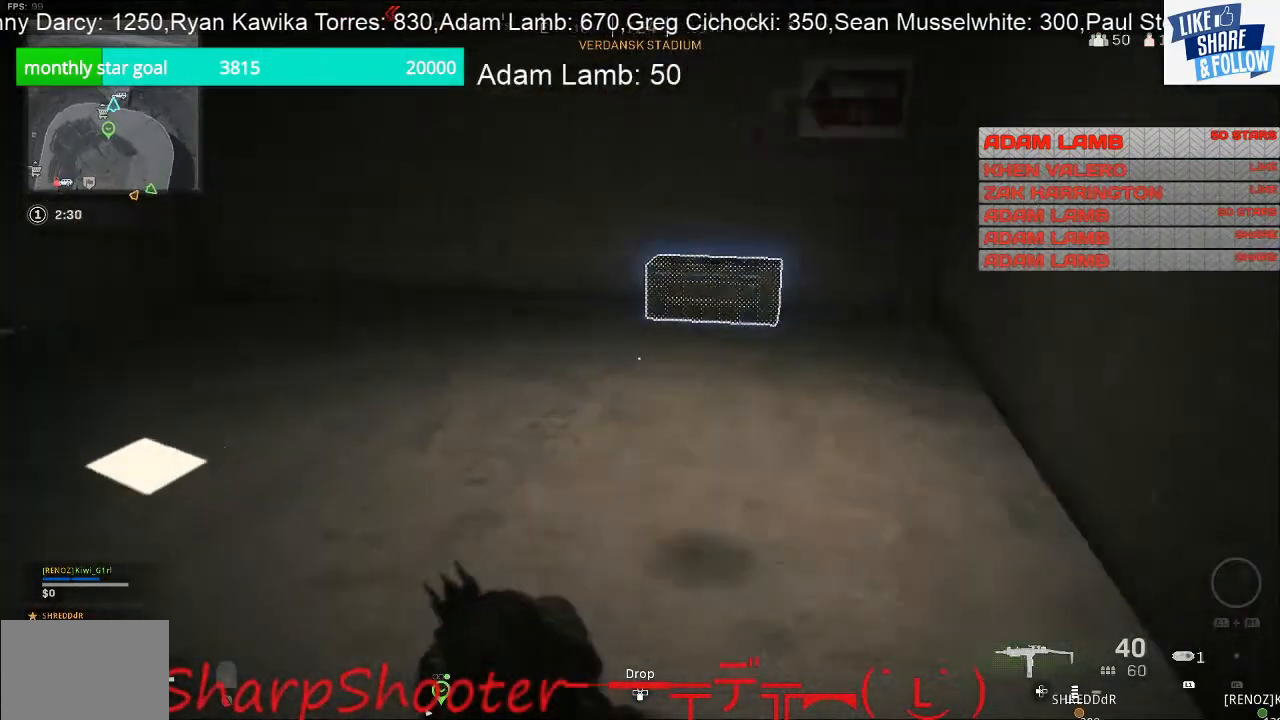
{"buttons": ["SQUARE"], "left_stick": "up", "right_stick": "center", "events": [[67, "right_stick", "center"], [367, "SQUARE", "down"]]}
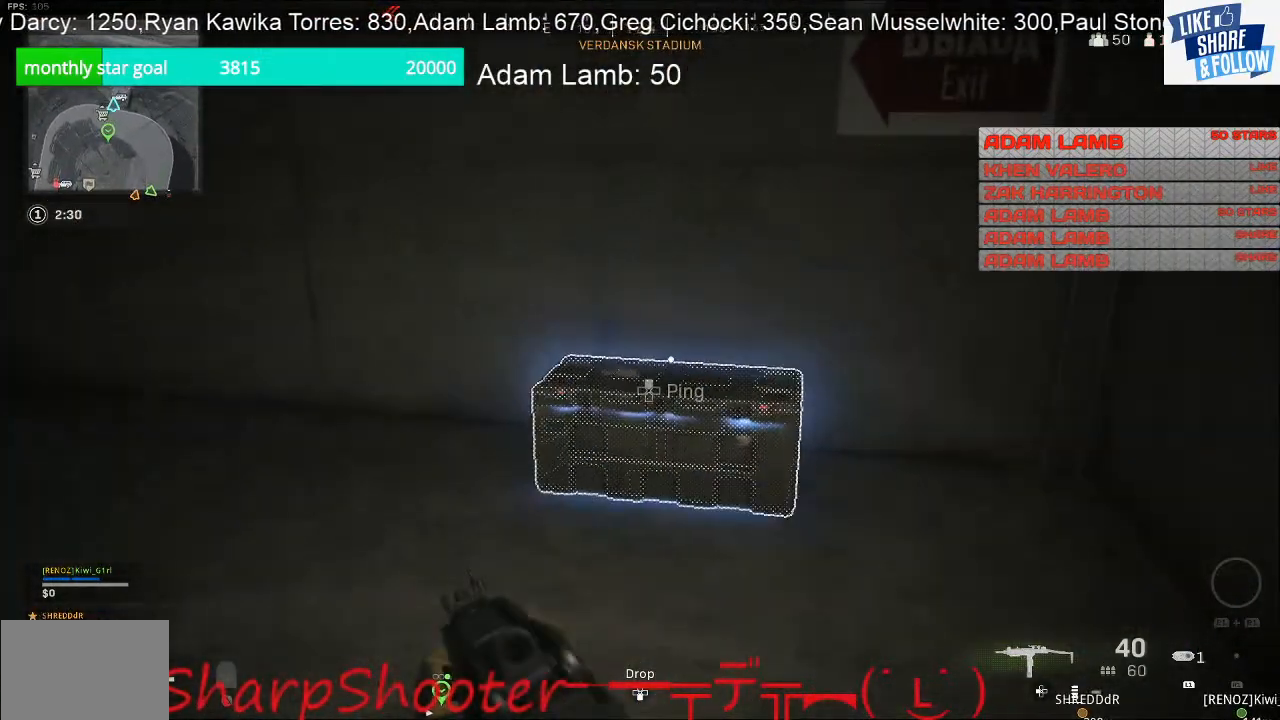
{"buttons": ["SQUARE"], "left_stick": "down", "right_stick": "center", "events": [[200, "left_stick", "right"], [300, "left_stick", "down"]]}
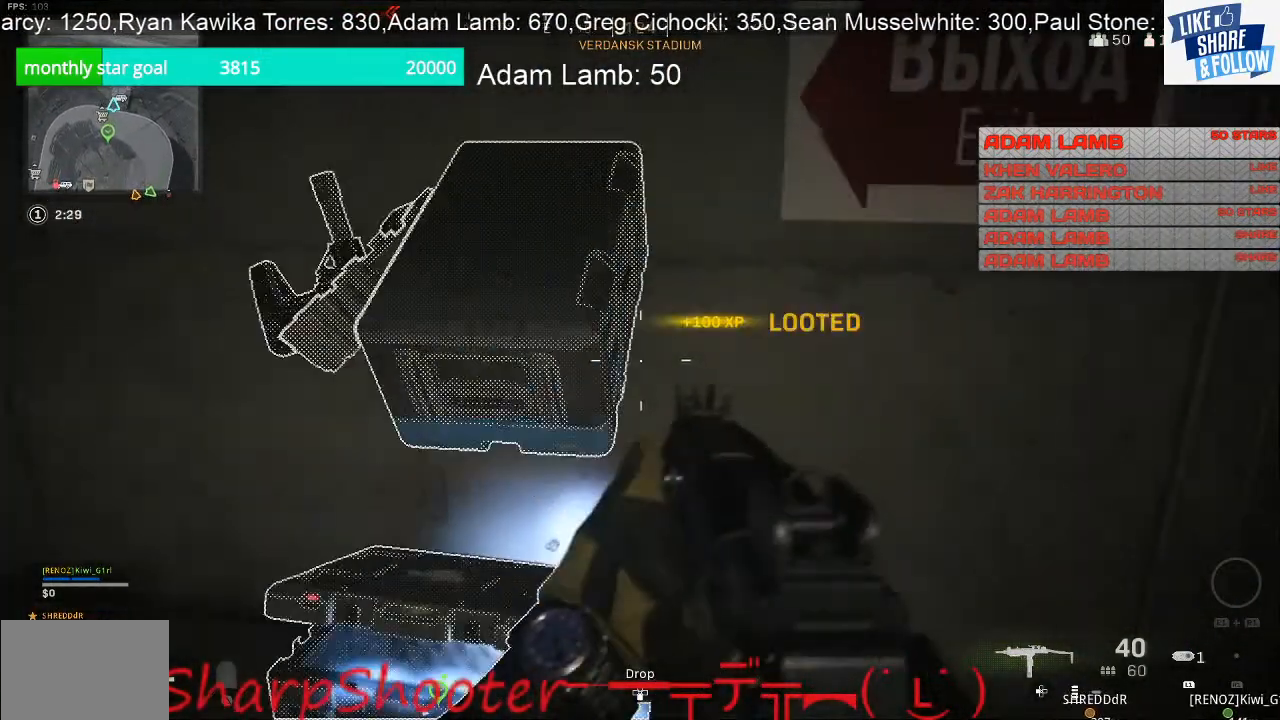
{"buttons": [], "left_stick": "up", "right_stick": "center", "events": [[67, "SQUARE", "up"], [233, "right_stick", "down"], [300, "left_stick", "center"], [433, "left_stick", "up"], [433, "right_stick", "center"]]}
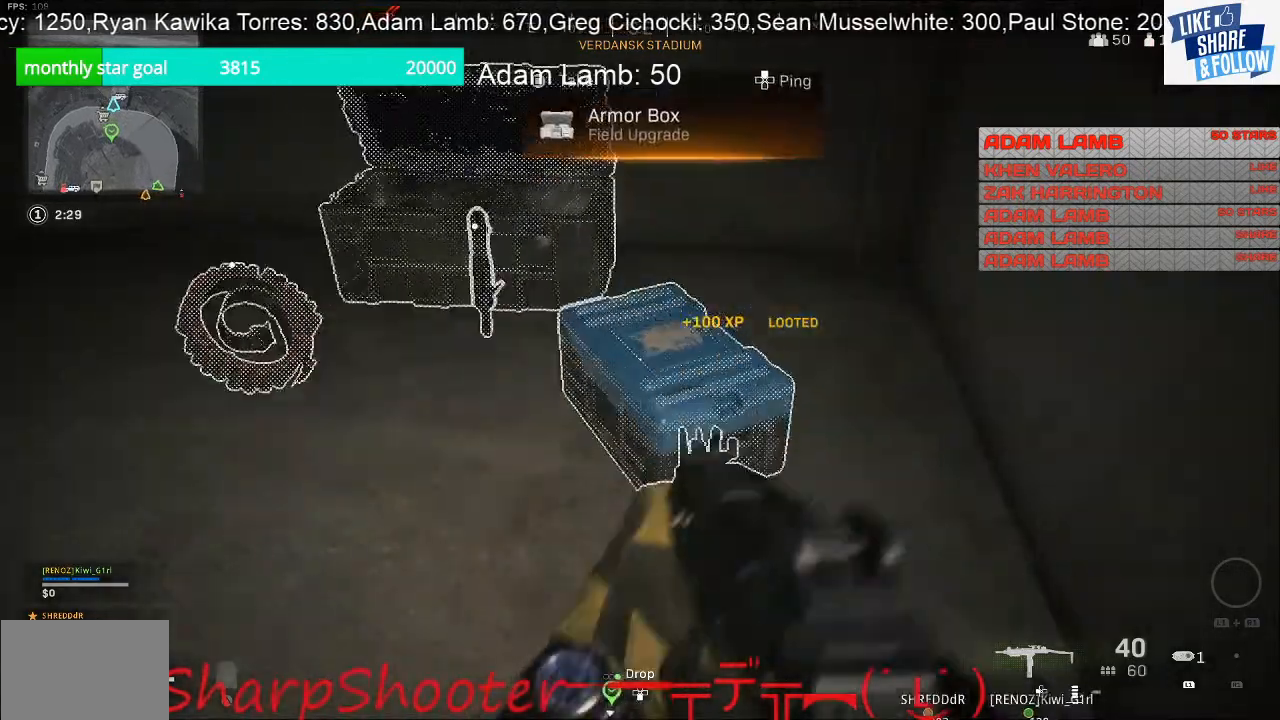
{"buttons": [], "left_stick": "down-left", "right_stick": "right", "events": [[200, "right_stick", "left"], [267, "right_stick", "center"], [333, "right_stick", "right"], [367, "left_stick", "down-left"]]}
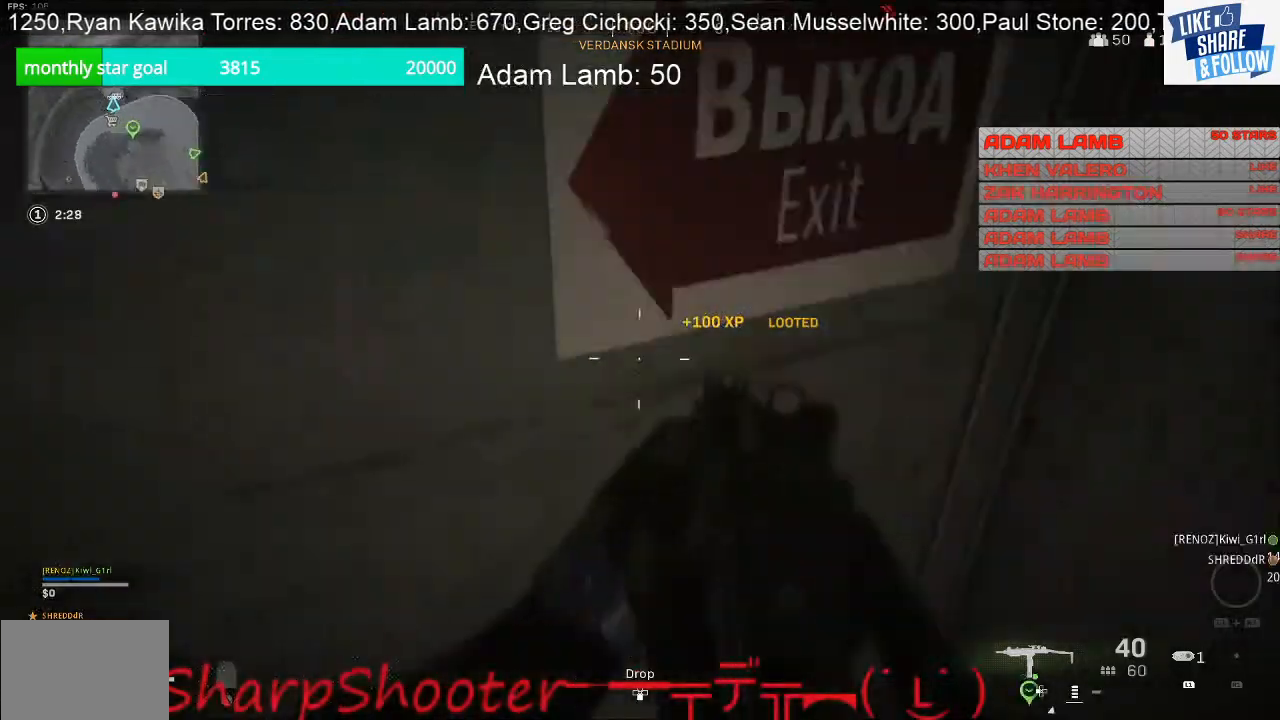
{"buttons": [], "left_stick": "center", "right_stick": "center", "events": [[33, "left_stick", "down"], [167, "left_stick", "down-right"], [300, "left_stick", "center"], [300, "right_stick", "center"]]}
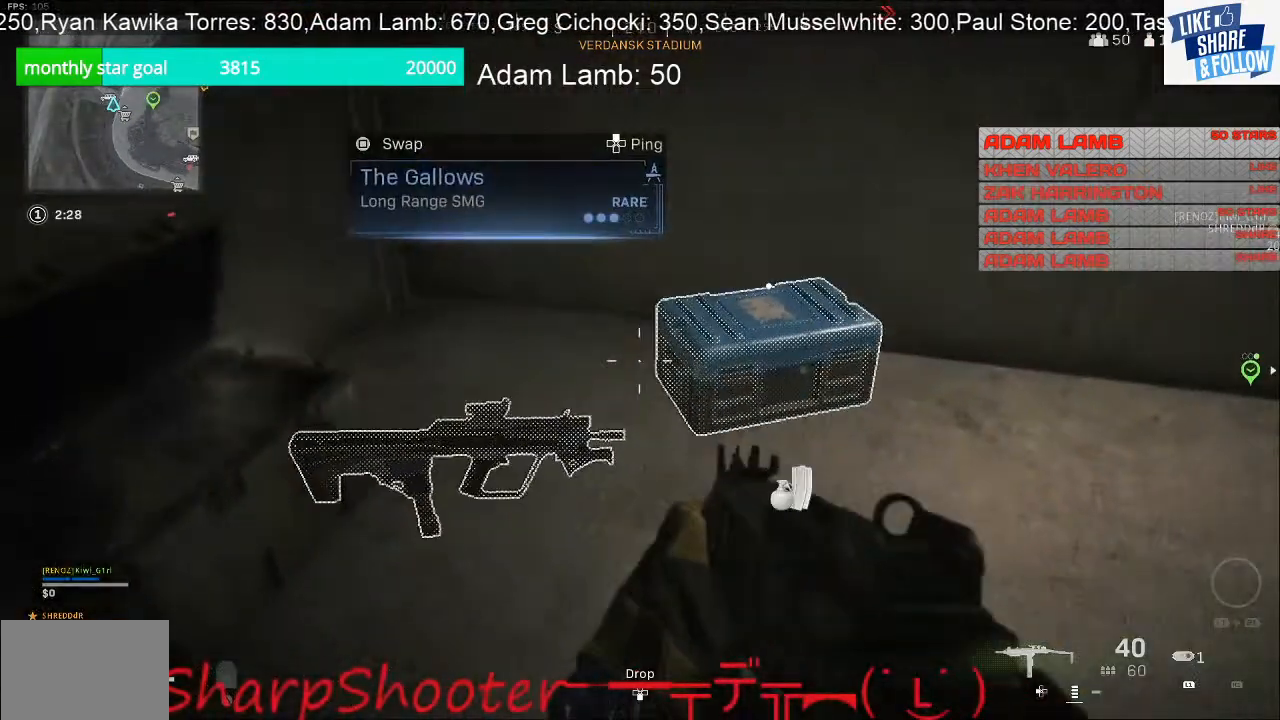
{"buttons": [], "left_stick": "up-right", "right_stick": "center", "events": [[333, "left_stick", "up-right"]]}
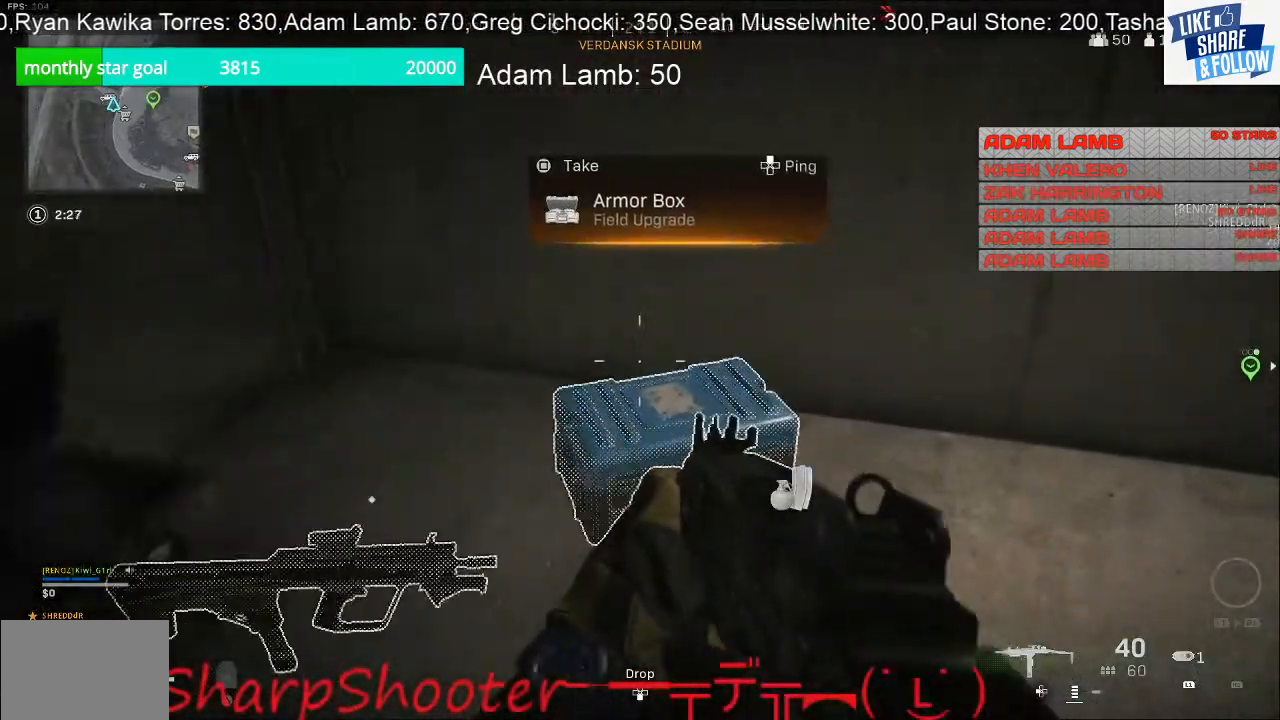
{"buttons": ["SQUARE"], "left_stick": "center", "right_stick": "center", "events": [[33, "left_stick", "center"], [233, "SQUARE", "down"]]}
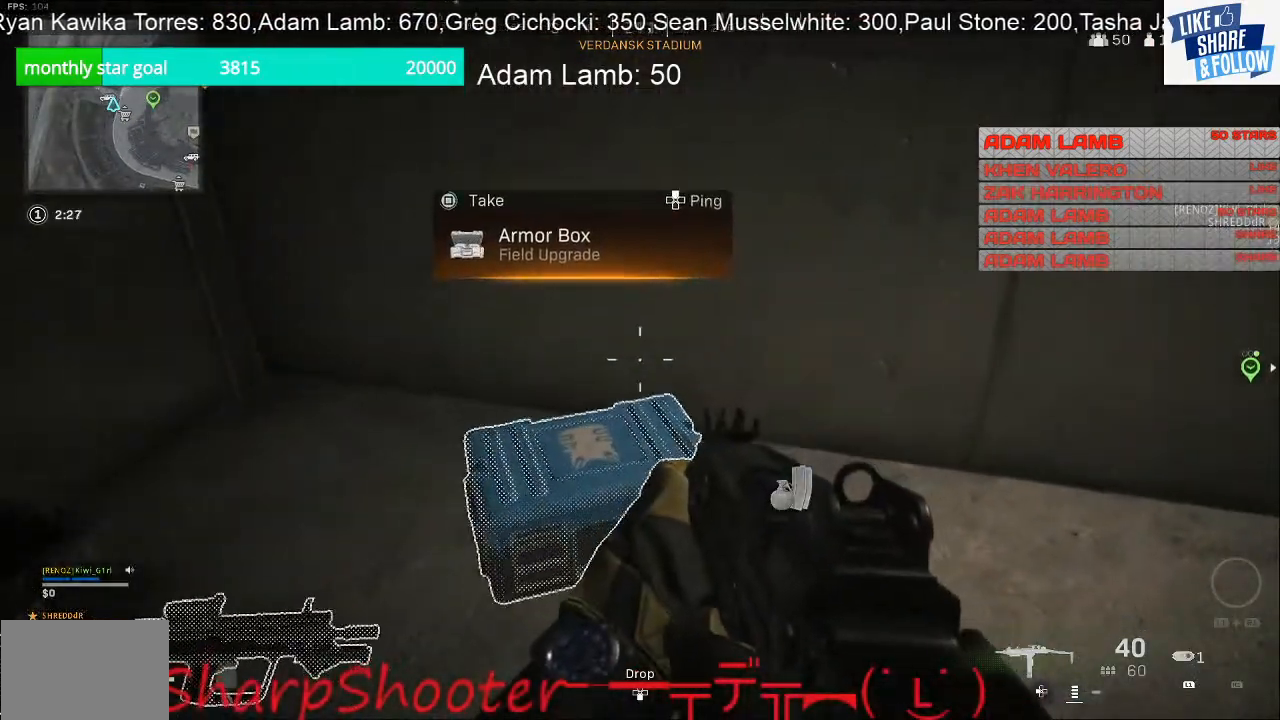
{"buttons": [], "left_stick": "left", "right_stick": "center", "events": [[200, "SQUARE", "up"], [267, "left_stick", "left"]]}
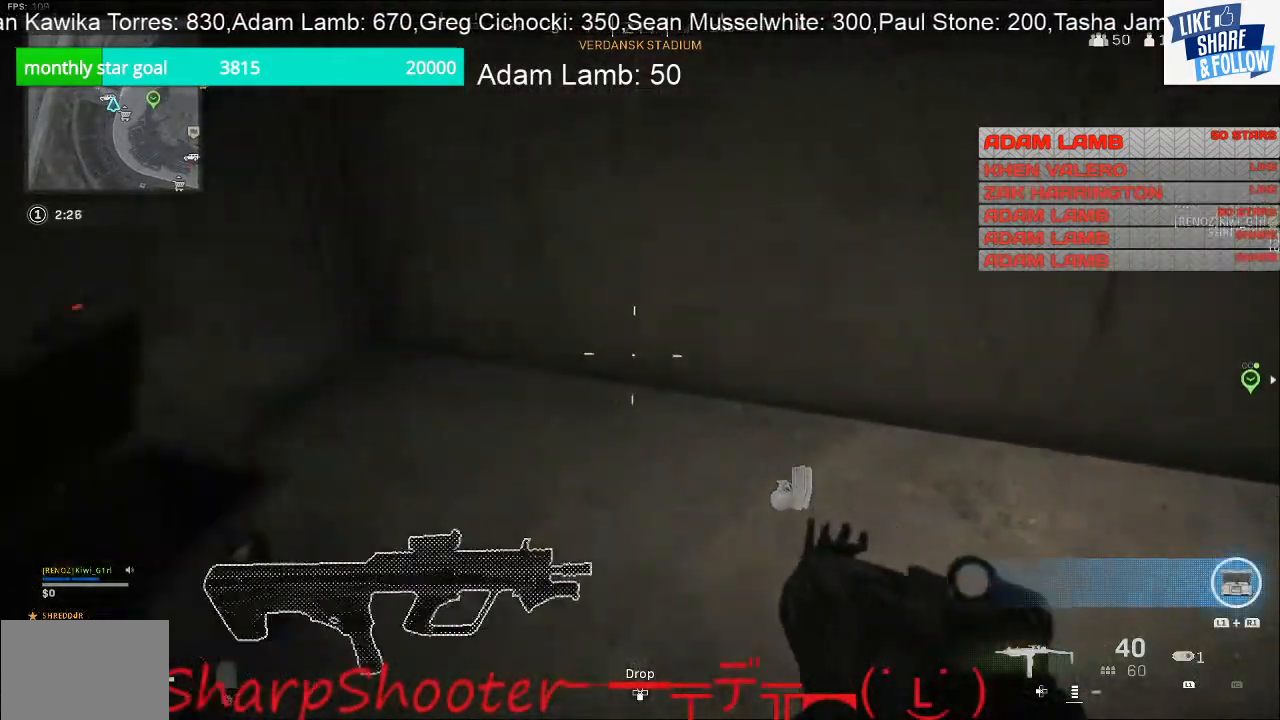
{"buttons": [], "left_stick": "center", "right_stick": "center", "events": [[100, "left_stick", "center"]]}
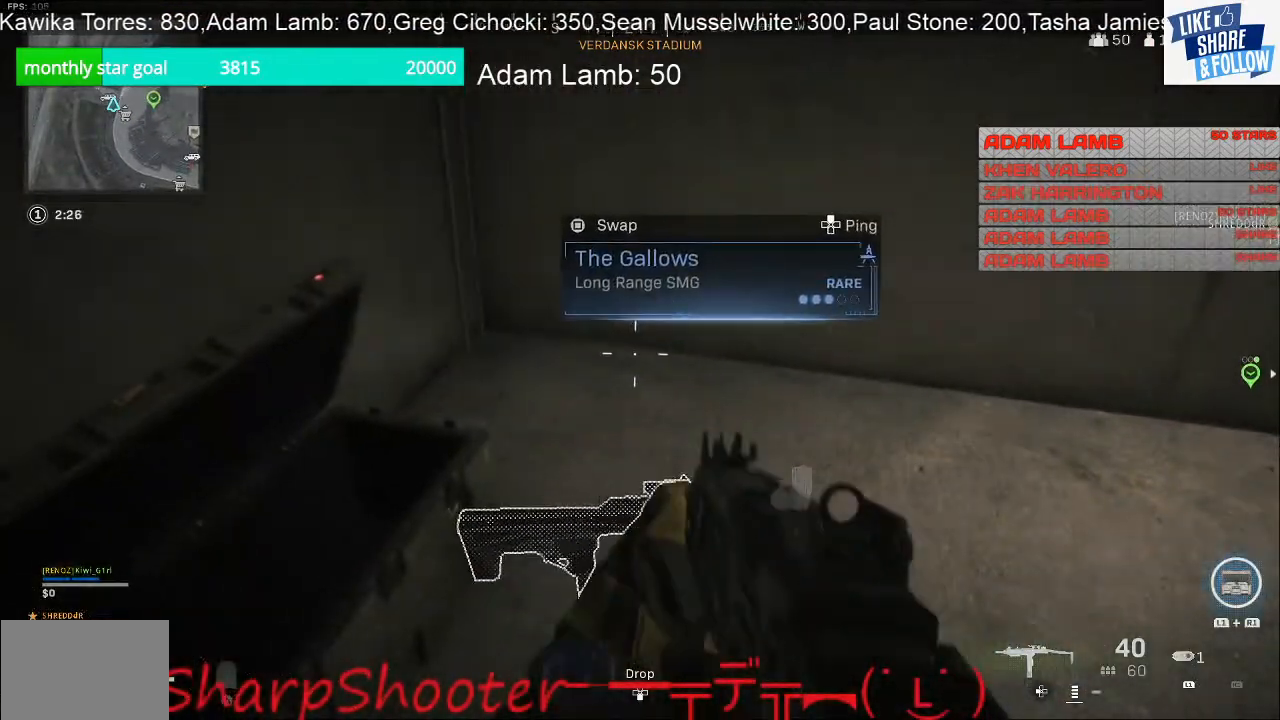
{"buttons": [], "left_stick": "down-right", "right_stick": "center", "events": [[67, "right_stick", "right"], [100, "left_stick", "down"], [267, "left_stick", "down-right"], [267, "right_stick", "up-right"], [467, "right_stick", "center"]]}
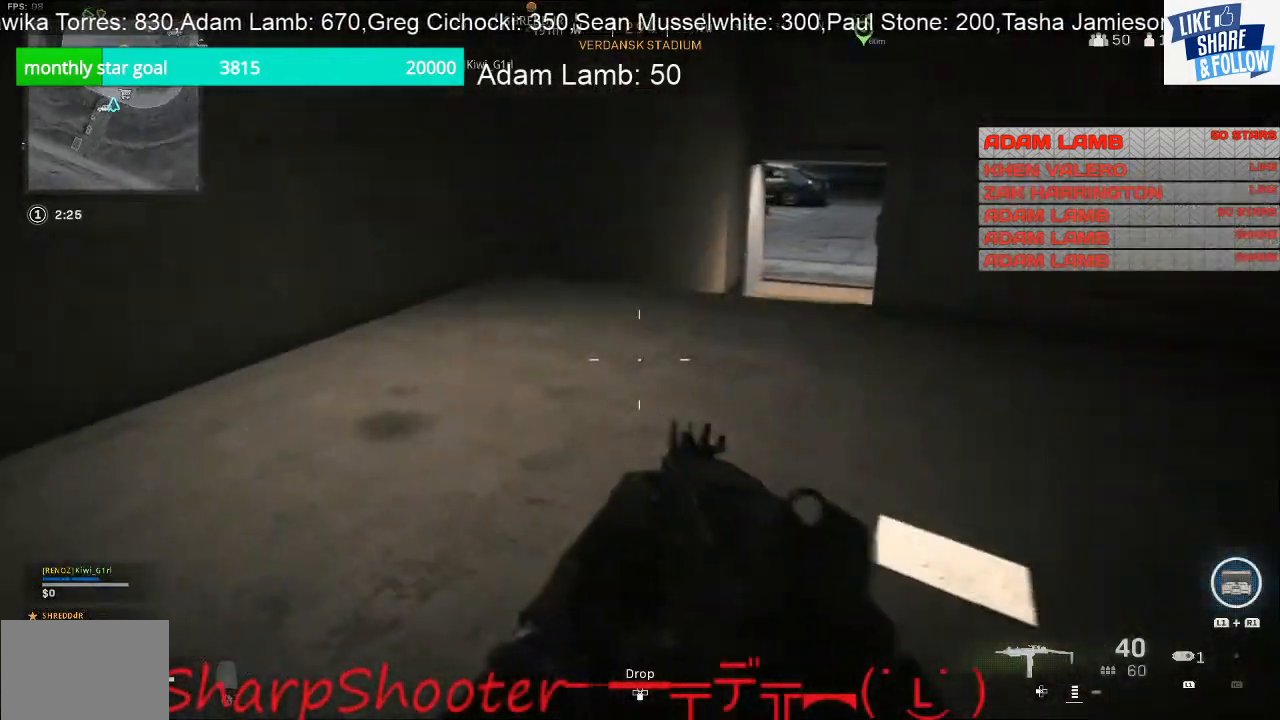
{"buttons": [], "left_stick": "right", "right_stick": "up-right", "events": [[33, "left_stick", "right"], [333, "right_stick", "up-right"]]}
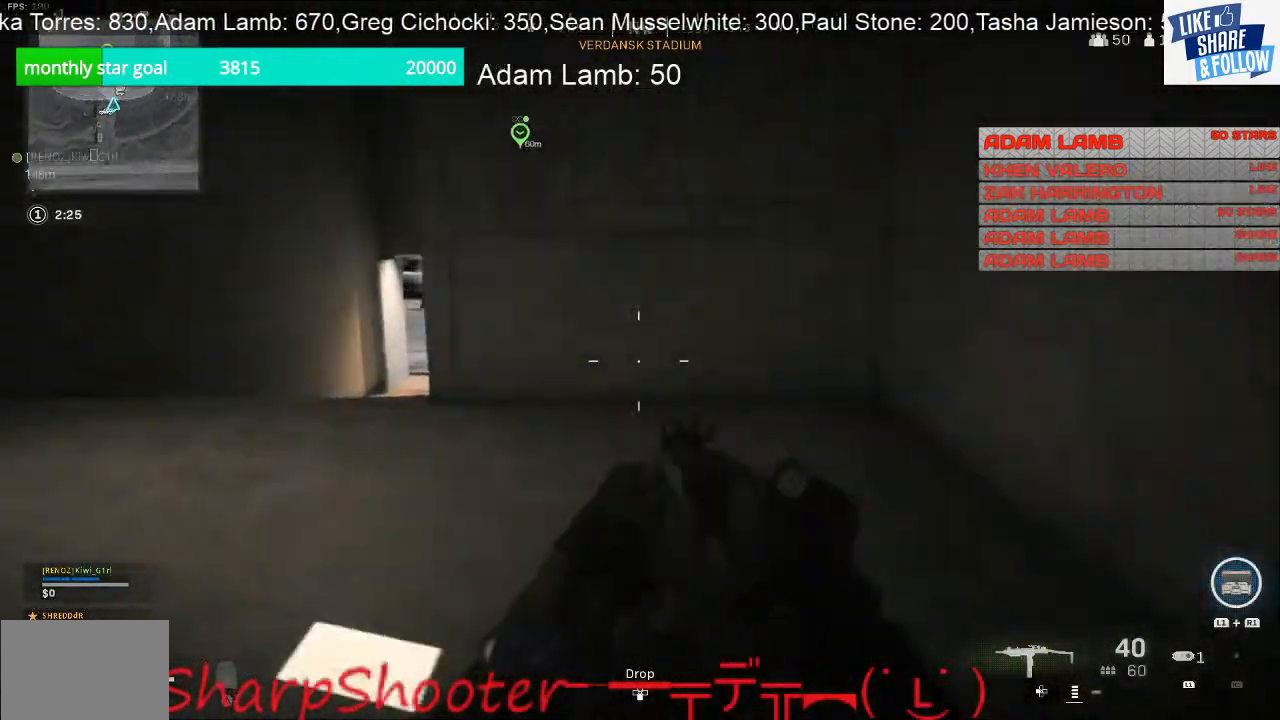
{"buttons": ["SQUARE"], "left_stick": "left", "right_stick": "center", "events": [[33, "right_stick", "center"], [67, "left_stick", "left"], [133, "right_stick", "left"], [433, "right_stick", "center"], [500, "SQUARE", "down"]]}
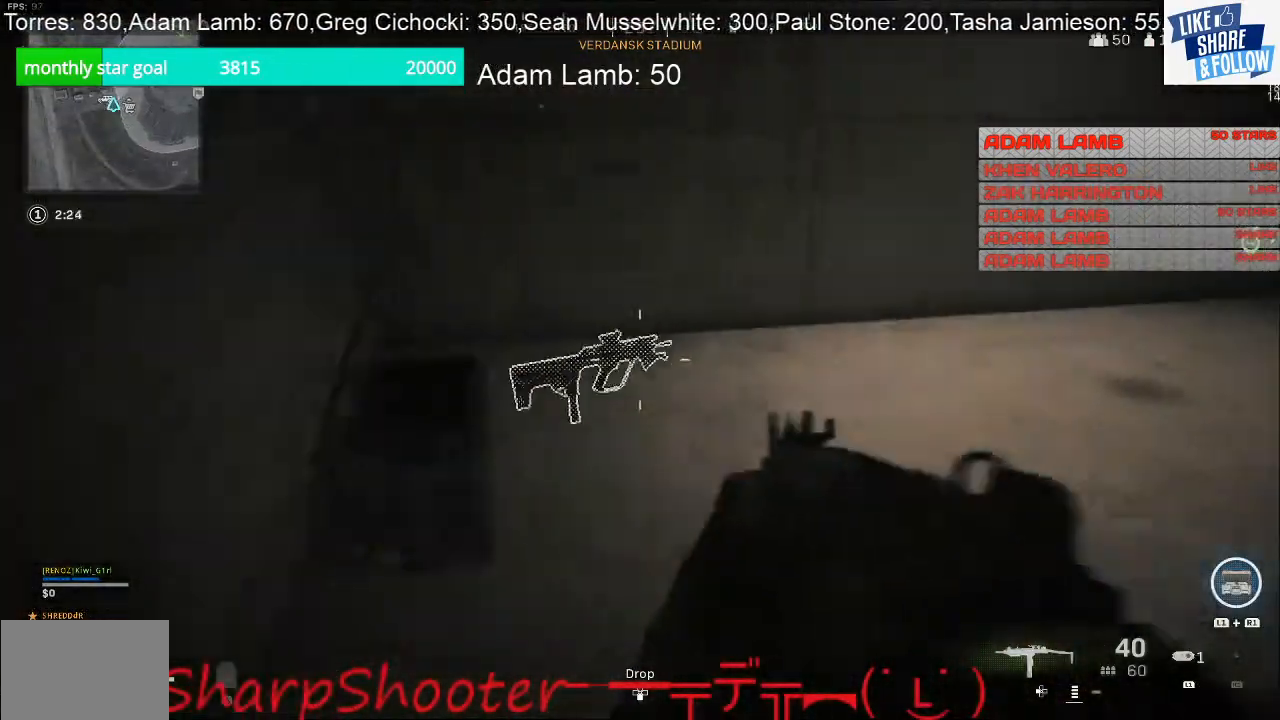
{"buttons": ["SQUARE"], "left_stick": "center", "right_stick": "center", "events": [[167, "left_stick", "right"], [333, "left_stick", "center"]]}
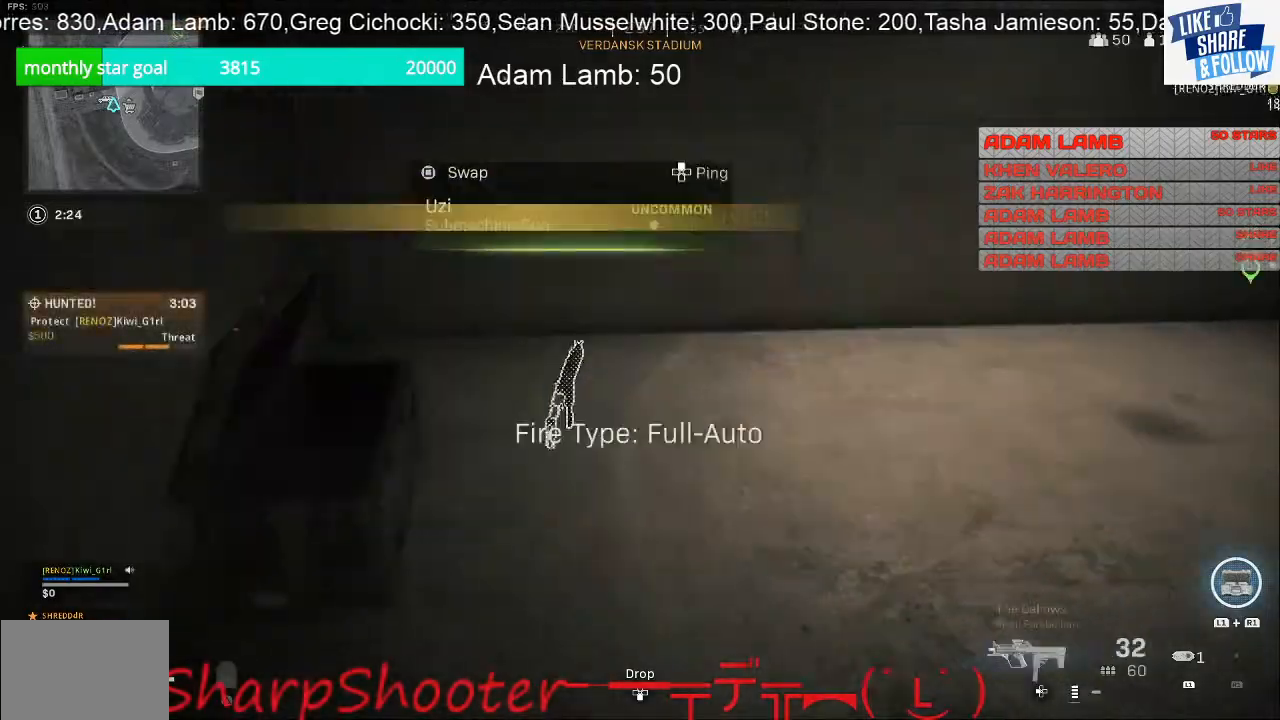
{"buttons": [], "left_stick": "right", "right_stick": "up-right", "events": [[33, "SQUARE", "up"], [133, "left_stick", "down-right"], [167, "right_stick", "right"], [400, "left_stick", "right"], [433, "right_stick", "up-right"]]}
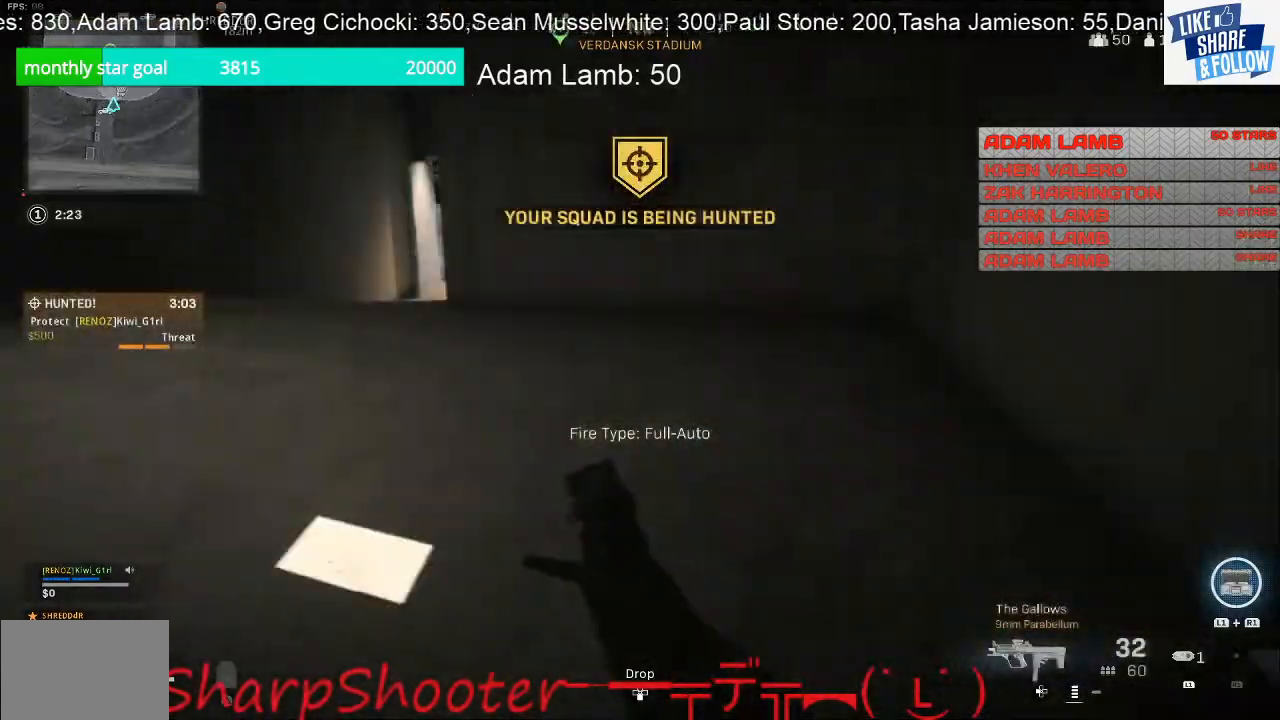
{"buttons": [], "left_stick": "right", "right_stick": "right", "events": [[100, "right_stick", "center"], [233, "right_stick", "up"], [400, "right_stick", "center"], [500, "right_stick", "right"]]}
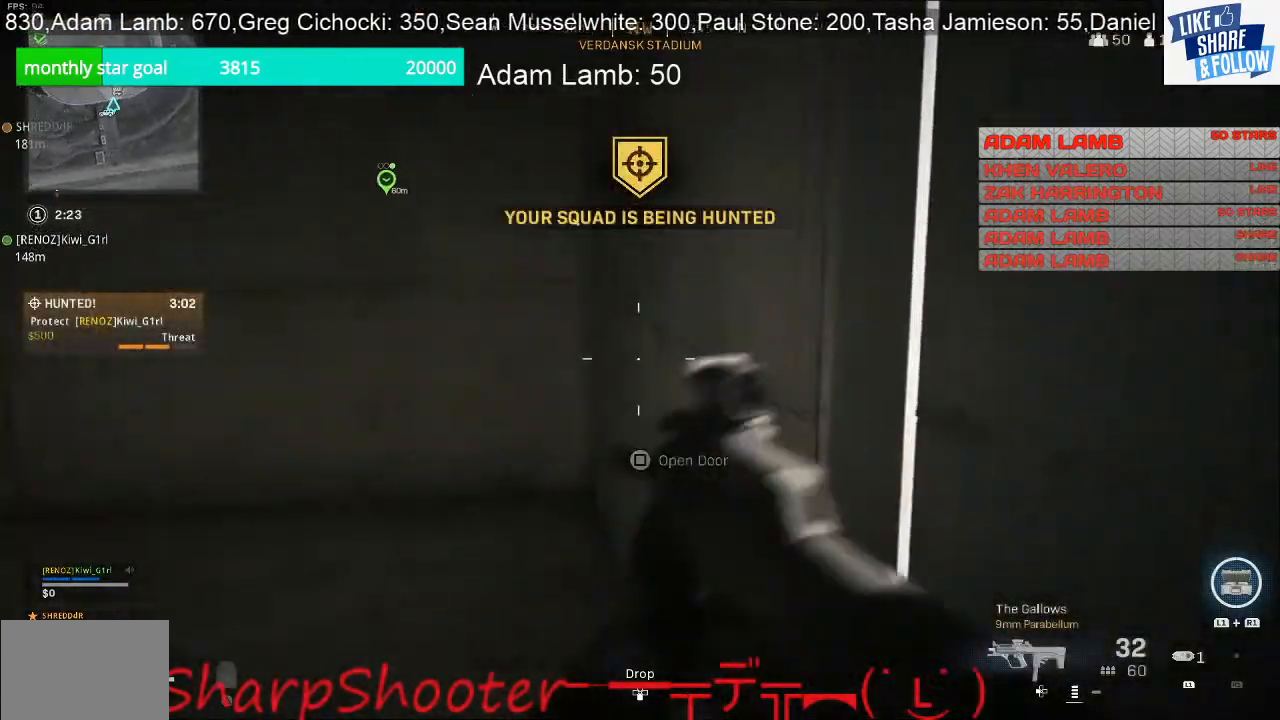
{"buttons": [], "left_stick": "up", "right_stick": "center", "events": [[233, "left_stick", "up"], [233, "right_stick", "center"]]}
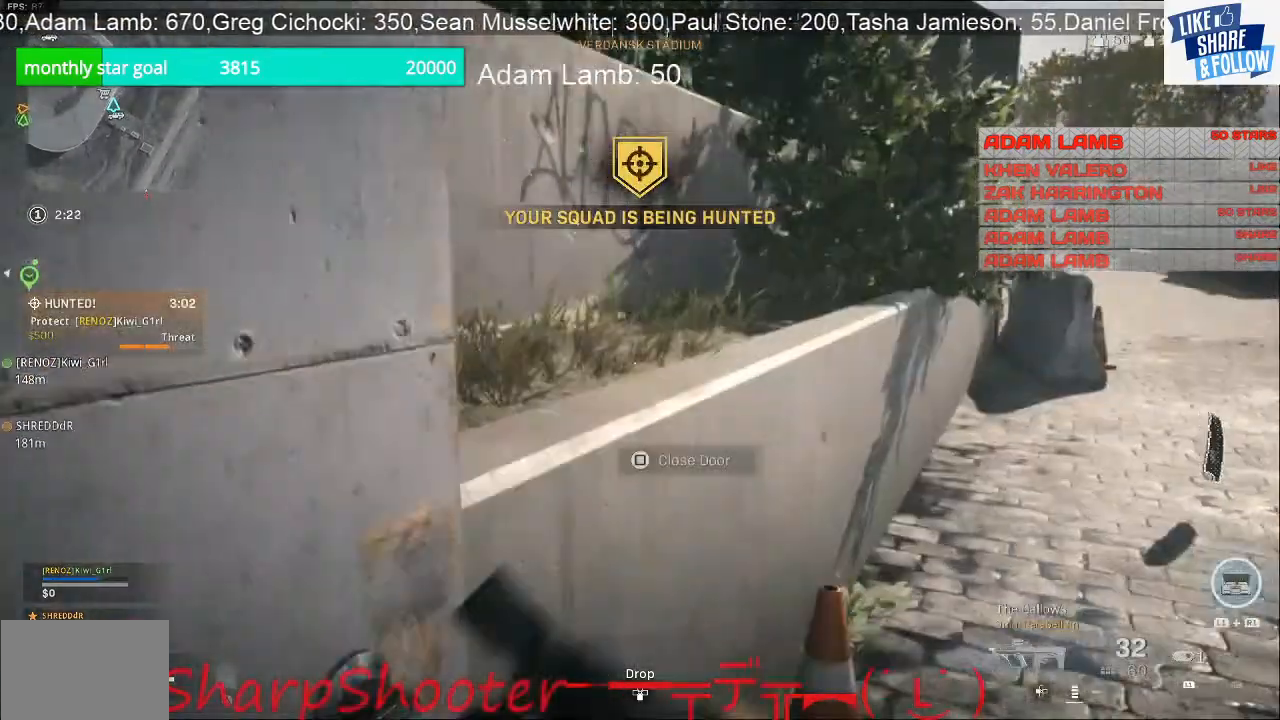
{"buttons": [], "left_stick": "center", "right_stick": "right", "events": [[167, "left_stick", "down-right"], [167, "right_stick", "right"], [467, "left_stick", "center"]]}
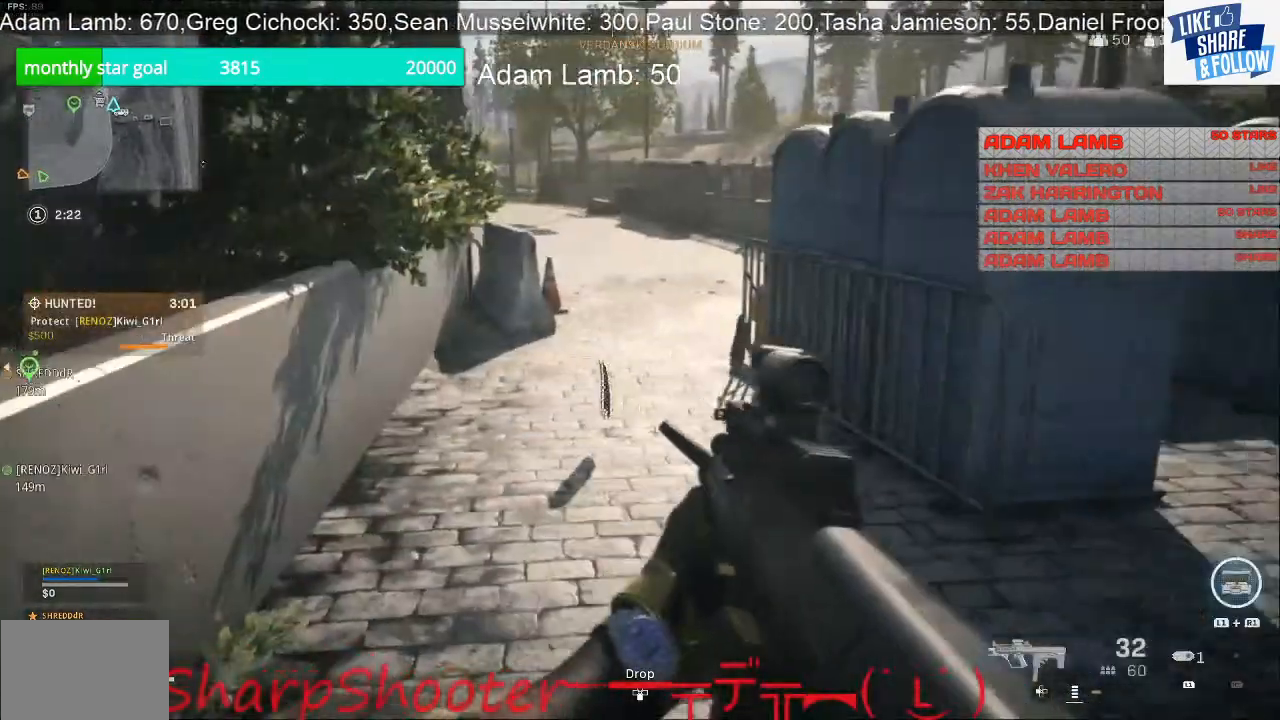
{"buttons": [], "left_stick": "up", "right_stick": "right", "events": [[200, "left_stick", "down"], [333, "left_stick", "right"], [400, "left_stick", "up-right"], [500, "left_stick", "up"]]}
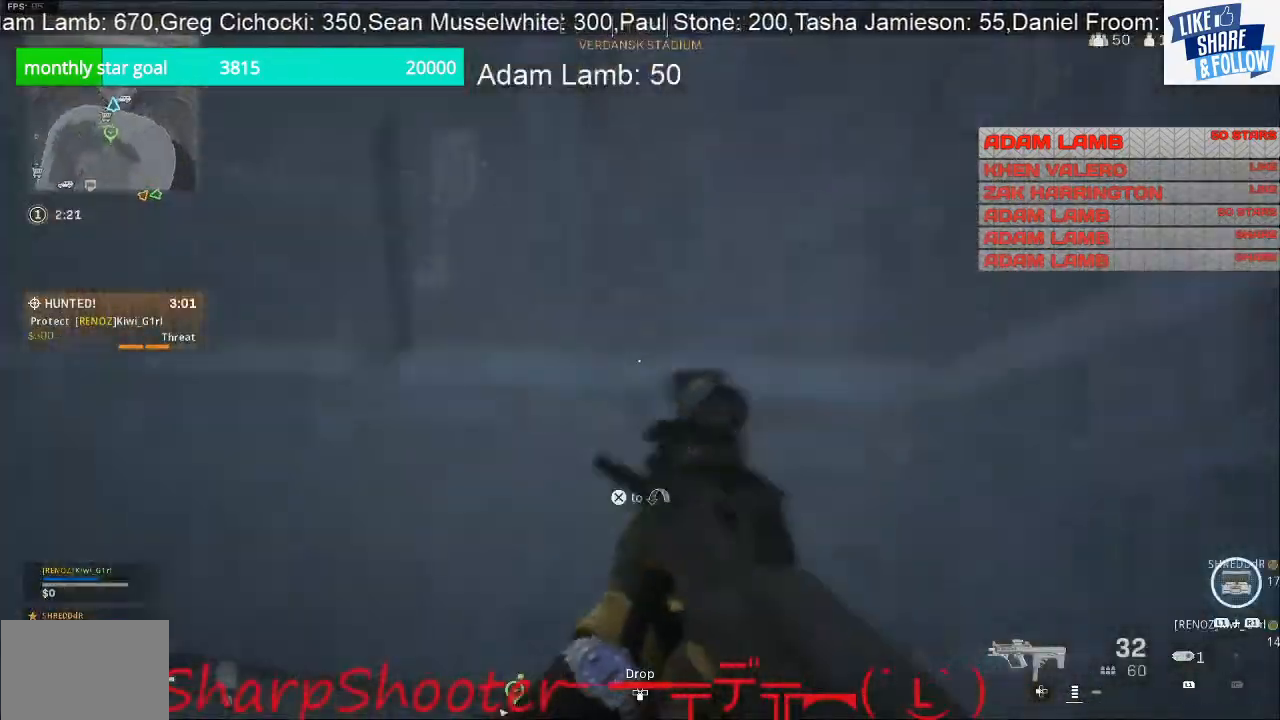
{"buttons": [], "left_stick": "up", "right_stick": "center", "events": [[467, "right_stick", "center"]]}
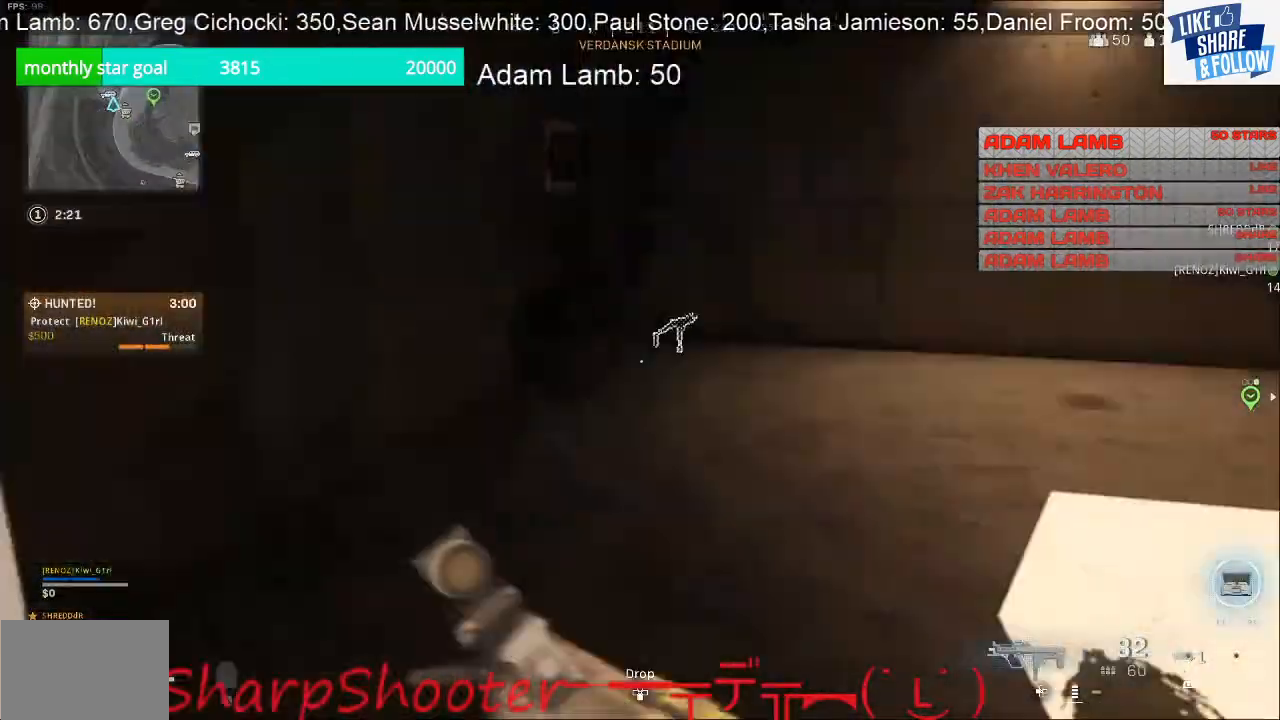
{"buttons": [], "left_stick": "up-left", "right_stick": "right", "events": [[167, "right_stick", "right"], [333, "left_stick", "up-left"]]}
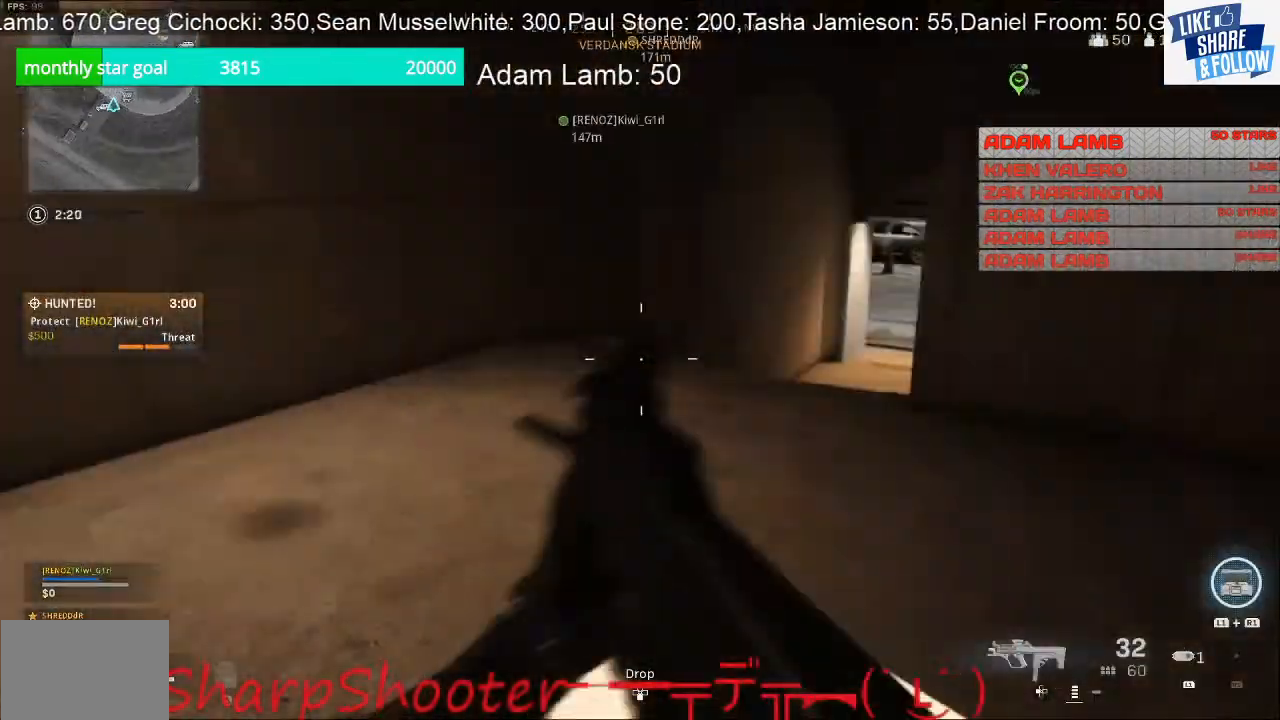
{"buttons": [], "left_stick": "up", "right_stick": "right", "events": [[100, "right_stick", "center"], [267, "left_stick", "up"], [367, "right_stick", "right"]]}
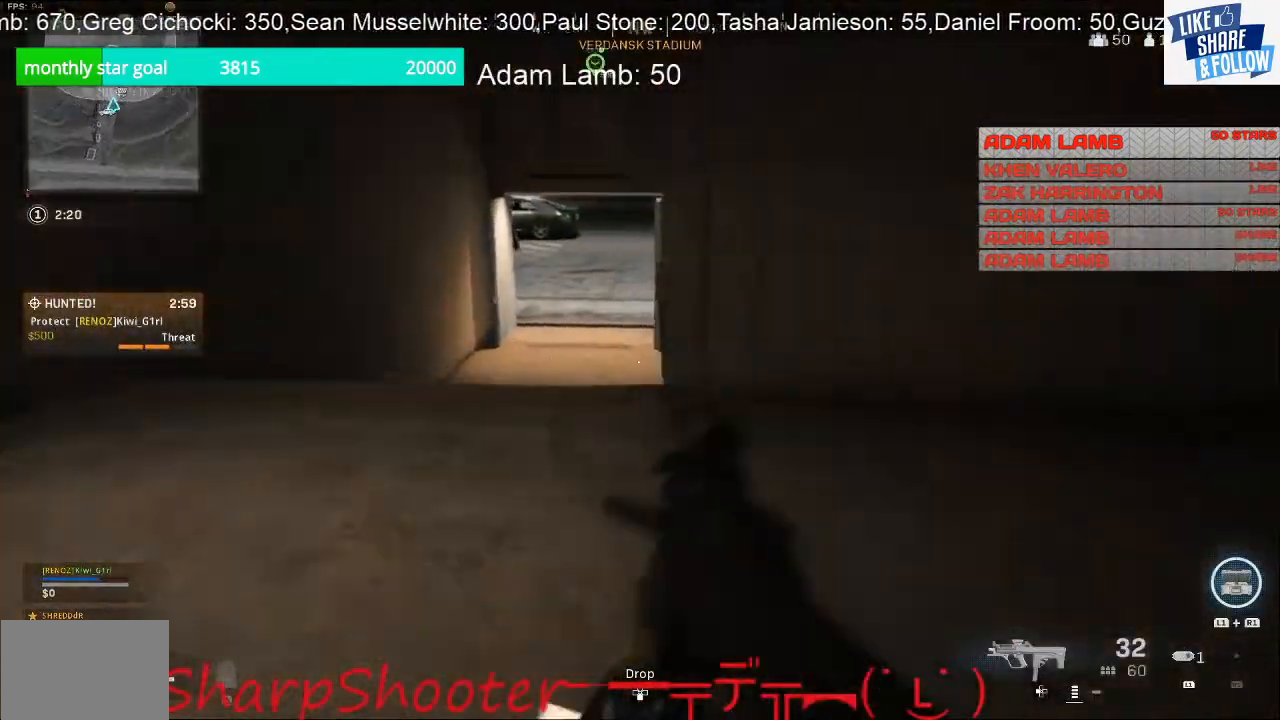
{"buttons": [], "left_stick": "up-left", "right_stick": "center", "events": [[33, "right_stick", "center"], [367, "left_stick", "up-left"]]}